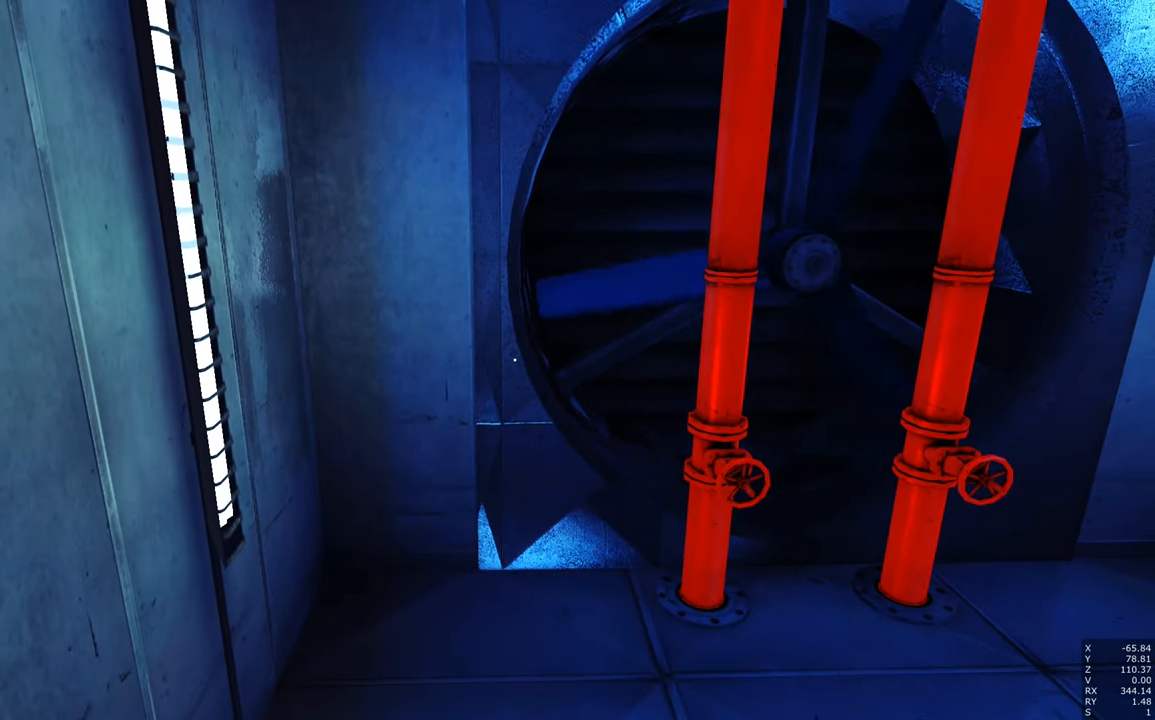
Gameplay with keyboard and mouse; each line is a JSON object with the keys and mouse buttons held at the frame after it. "events" lists presses ("down") and releases ("up") of "a", "c", "ctrl", "d", "e", "escape", "f", "q", "s", "shift", "space", "tab", "w", "z", "mouse_left" and "mouse_right" between this image and that frame as [ms after this image, input, new state], when the widget could be followed in between. "mouse_left", "mouse_right" = the "left", "right" buttons of the "mouse" list. No other keys are recorded. Mouse movement is not recorded.
{"keys": [], "mouse": [], "events": [[200, "a", "down"], [383, "a", "up"]]}
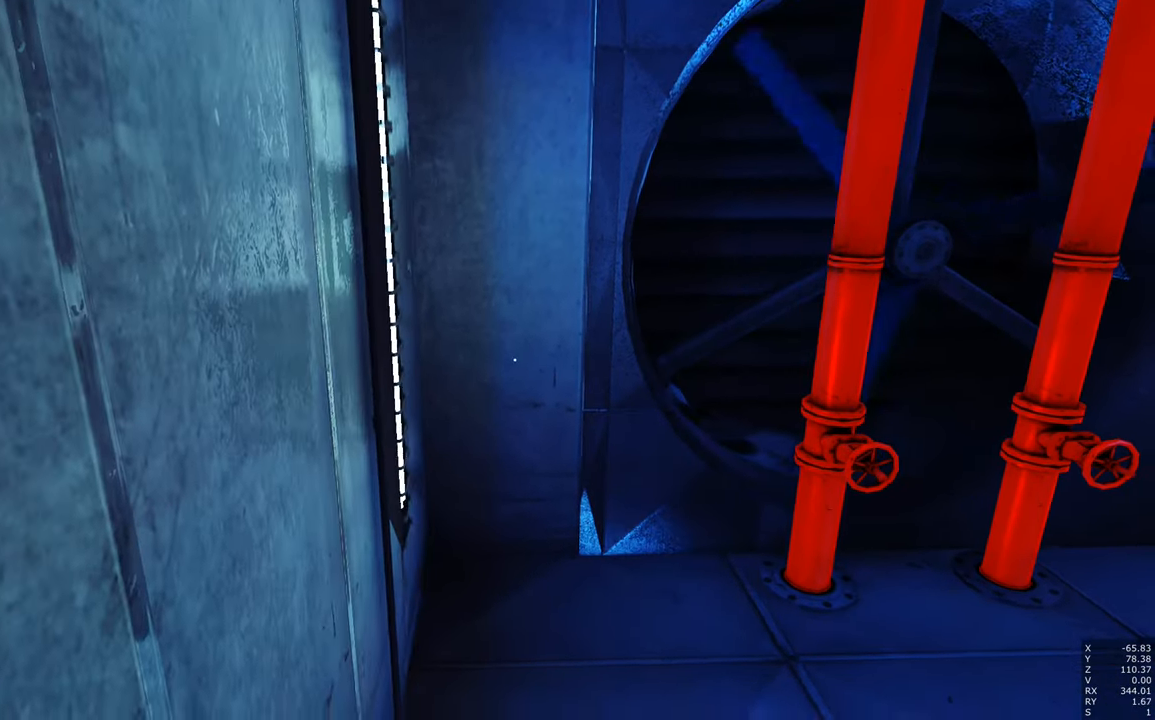
{"keys": ["w"], "mouse": [], "events": [[67, "w", "down"]]}
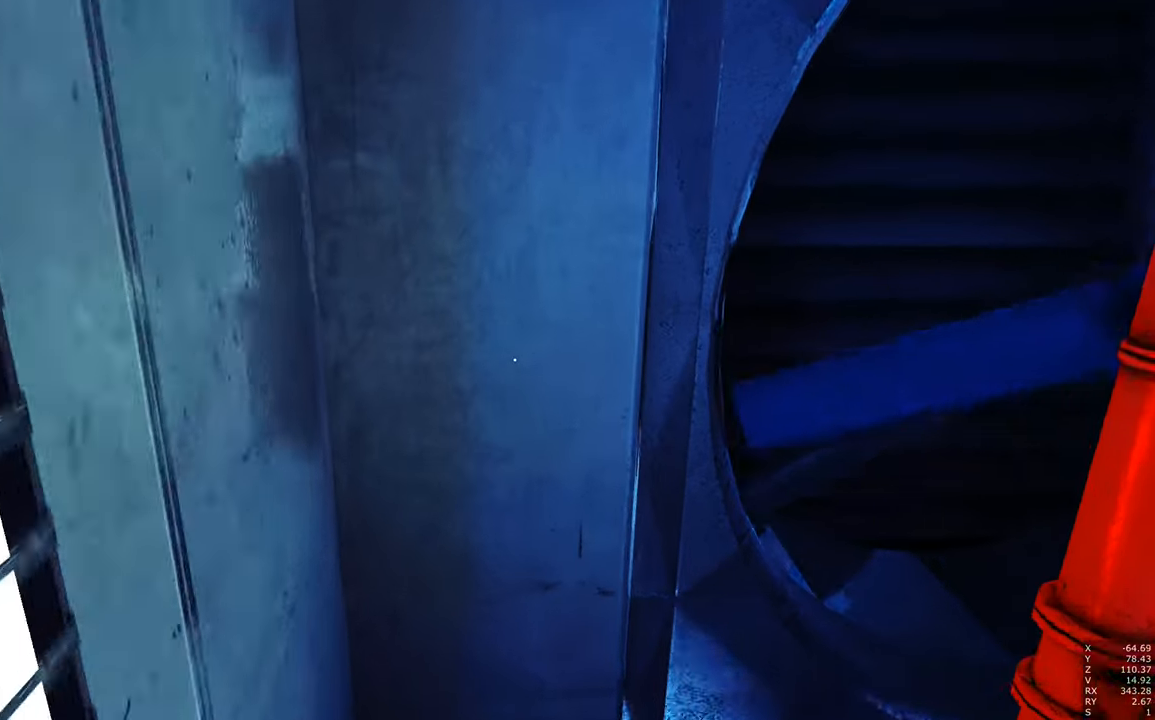
{"keys": ["w"], "mouse": [], "events": [[167, "space", "down"], [267, "space", "up"], [317, "q", "down"], [467, "q", "up"]]}
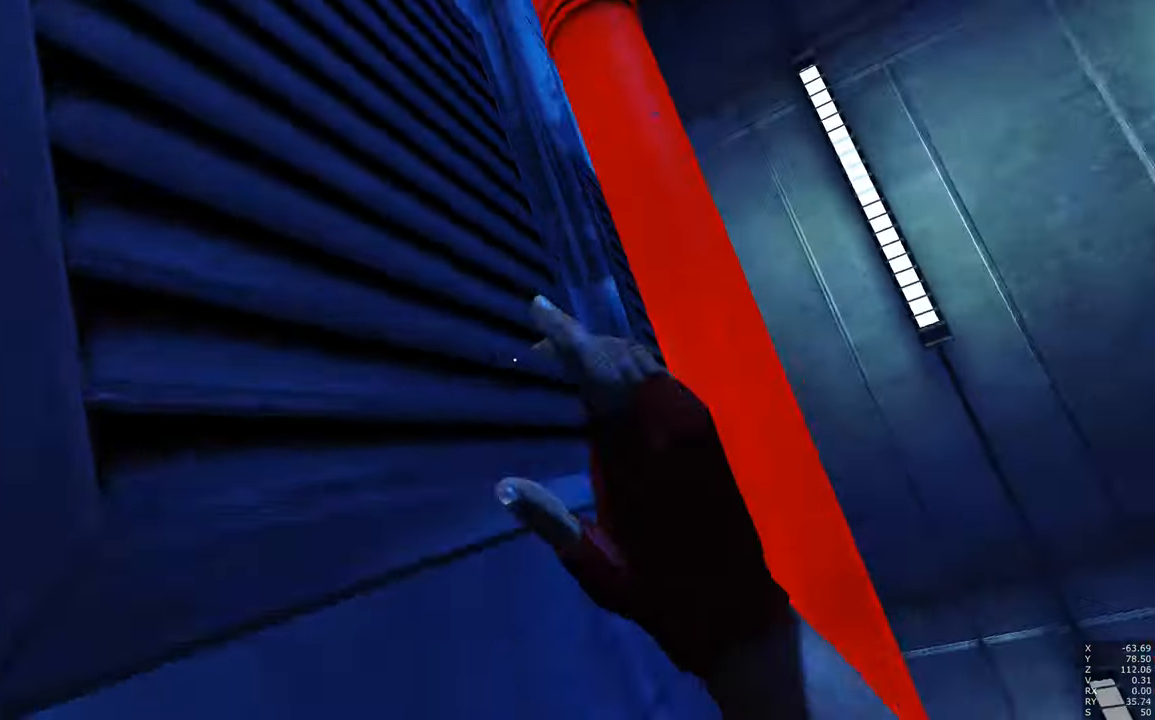
{"keys": ["w"], "mouse": [], "events": [[17, "space", "down"], [183, "space", "up"]]}
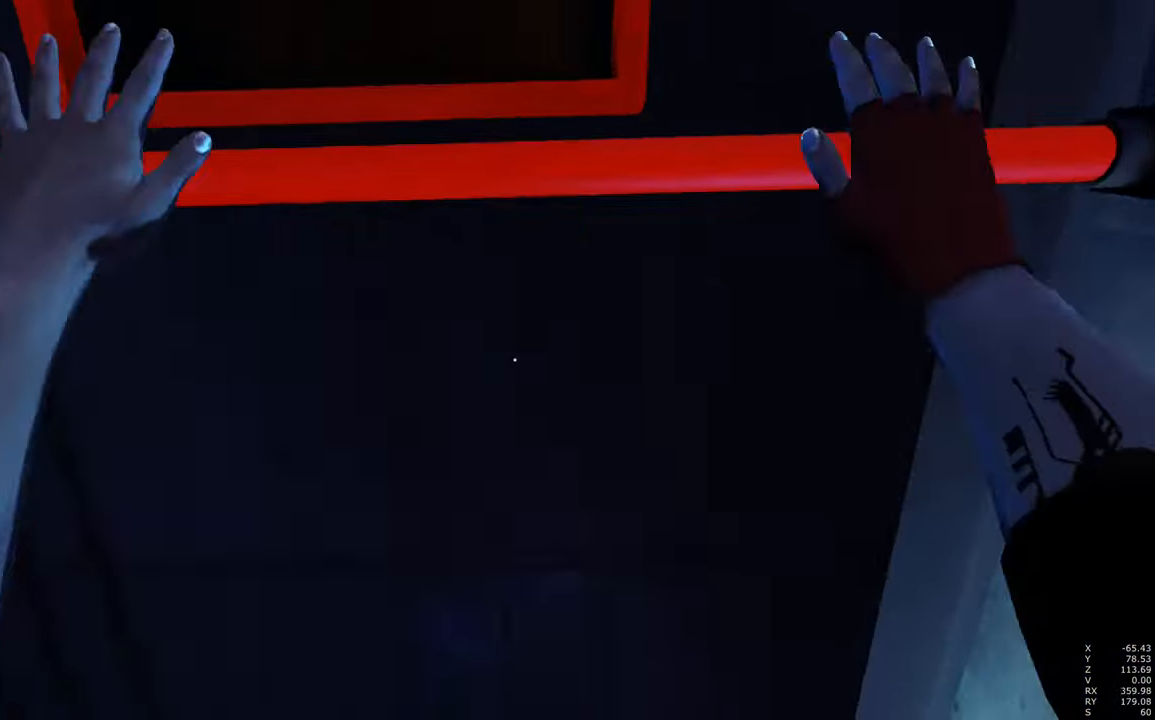
{"keys": ["w"], "mouse": [], "events": []}
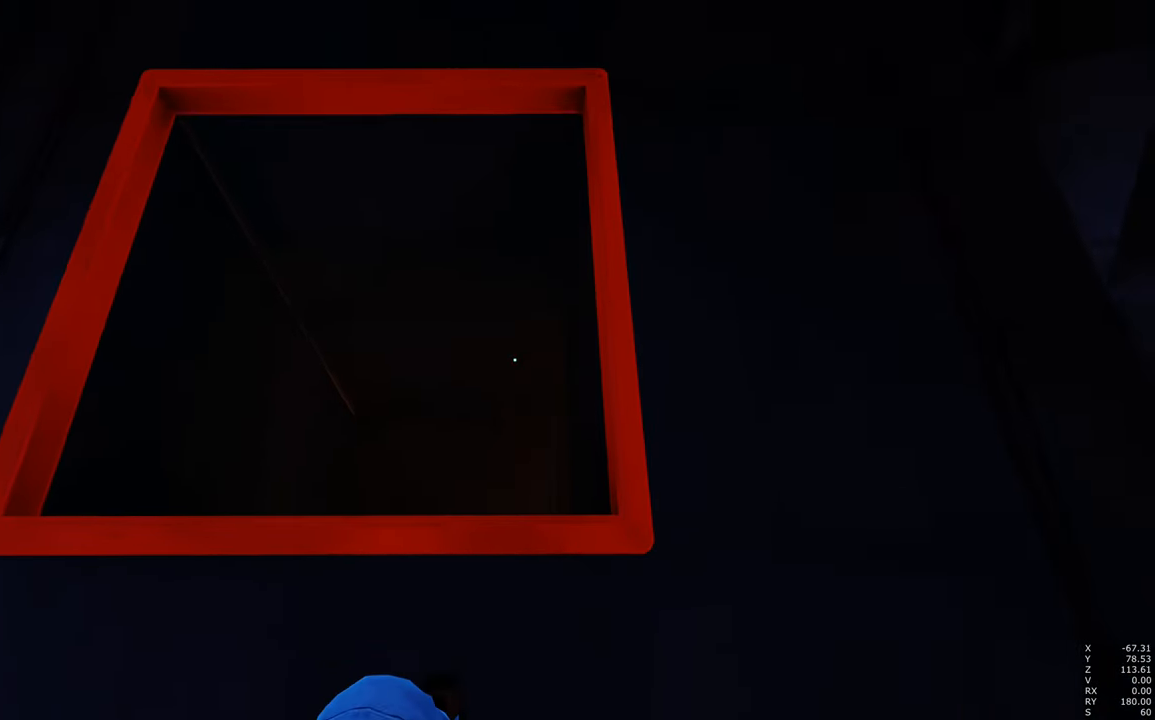
{"keys": ["shift", "w"], "mouse": [], "events": [[134, "space", "down"], [184, "shift", "down"], [184, "space", "up"]]}
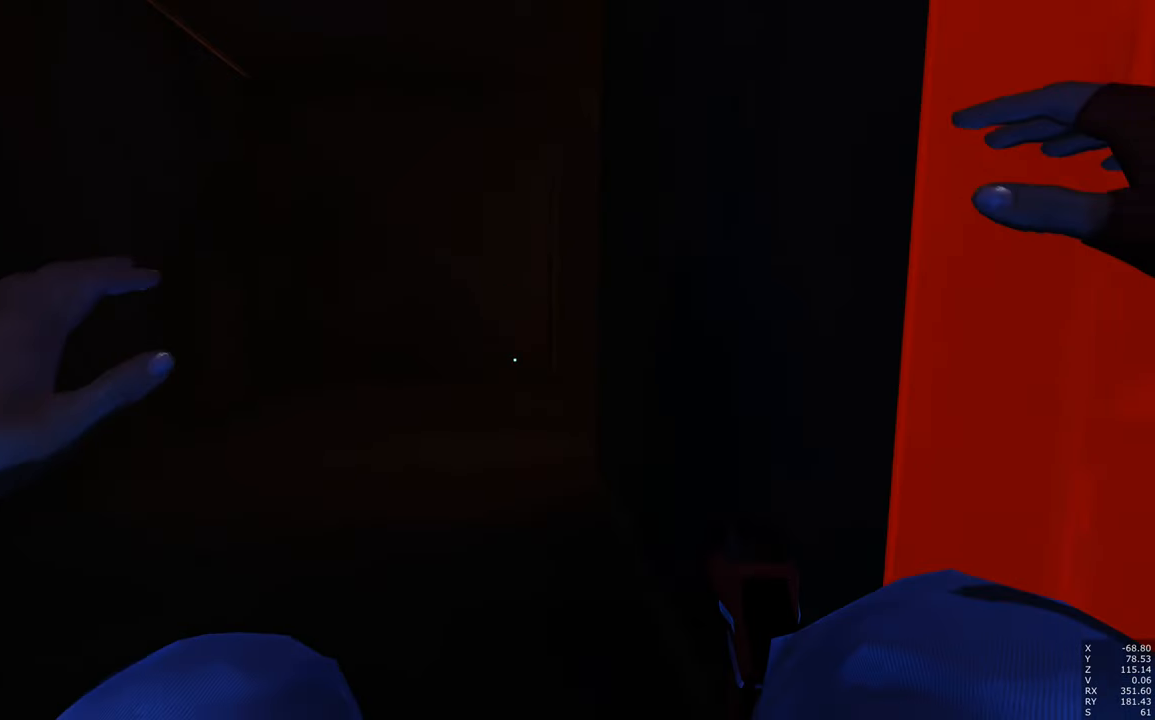
{"keys": [], "mouse": [], "events": [[334, "shift", "up"], [467, "w", "up"]]}
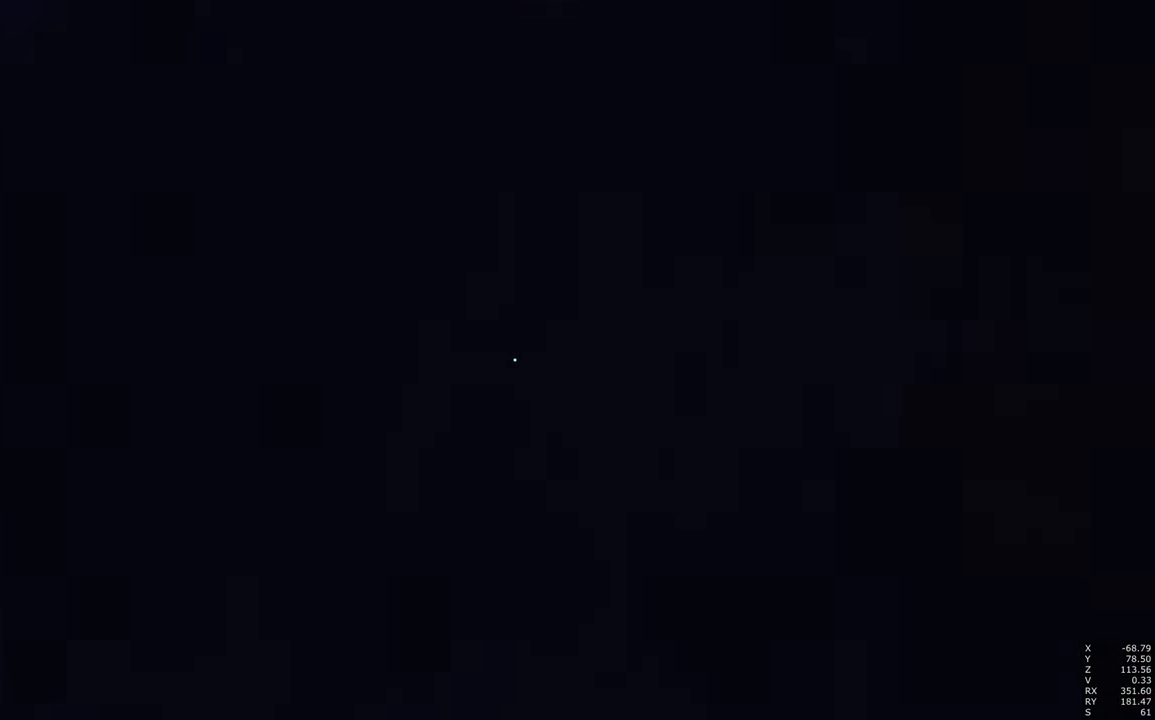
{"keys": [], "mouse": [], "events": [[300, "space", "down"], [450, "space", "up"]]}
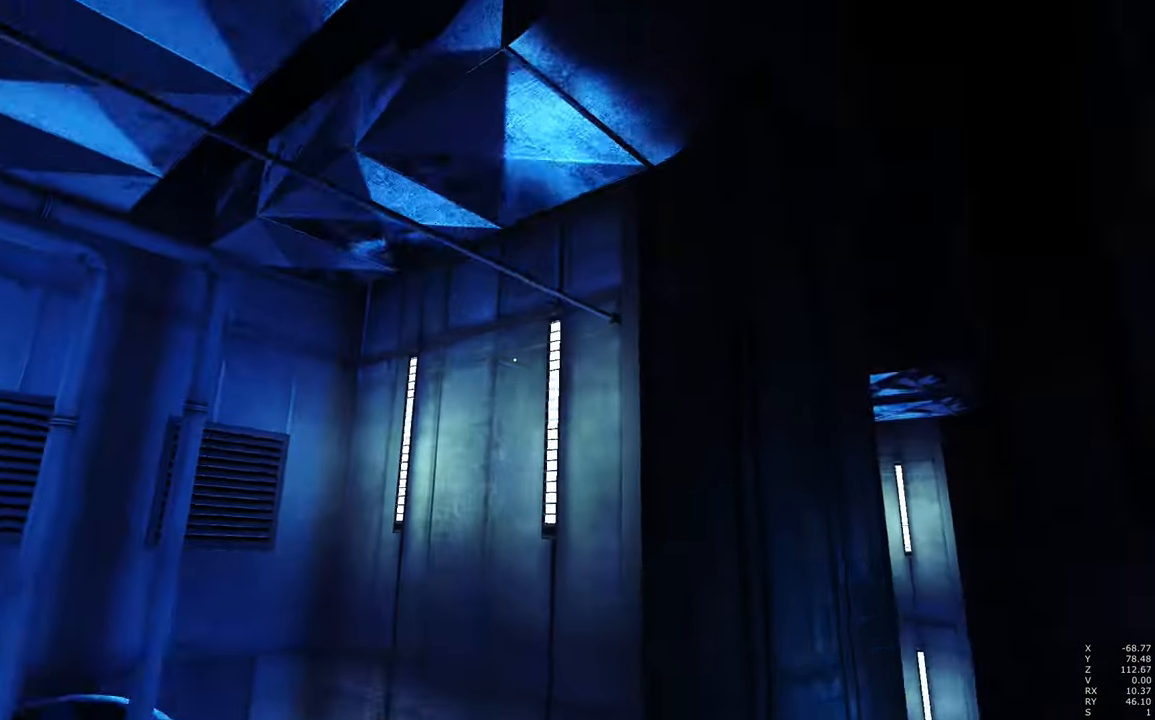
{"keys": ["w"], "mouse": [], "events": [[467, "w", "down"]]}
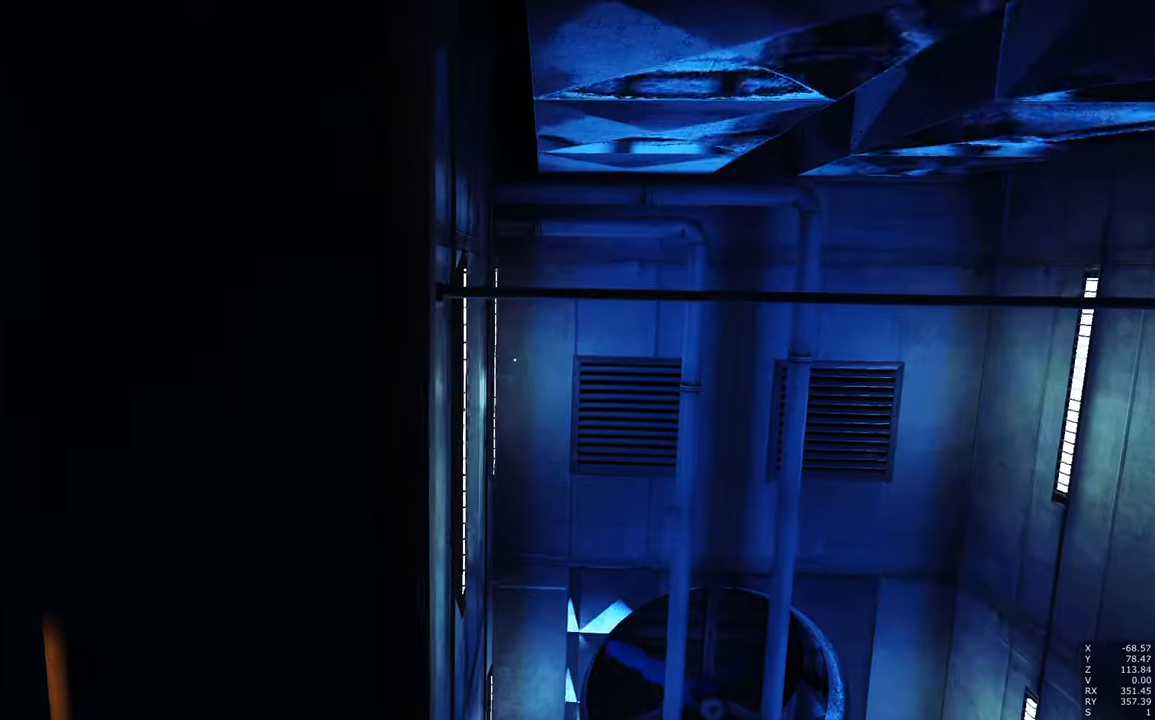
{"keys": [], "mouse": [], "events": [[50, "w", "up"], [150, "shift", "down"], [250, "shift", "up"]]}
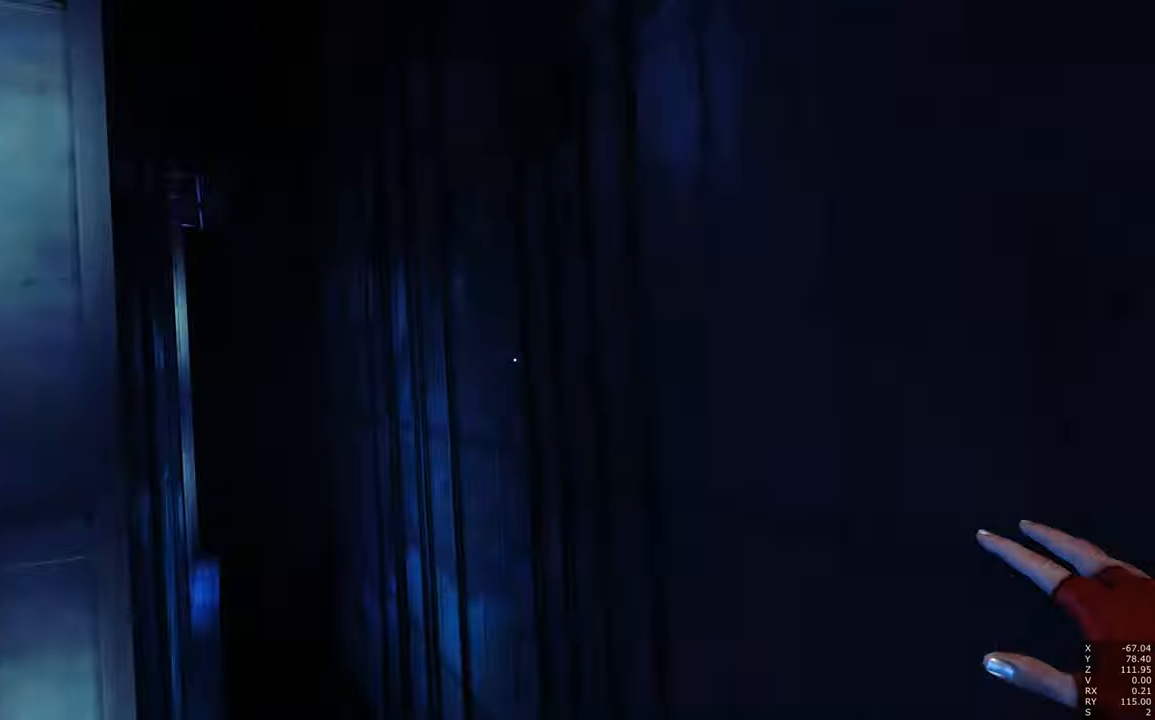
{"keys": [], "mouse": [], "events": []}
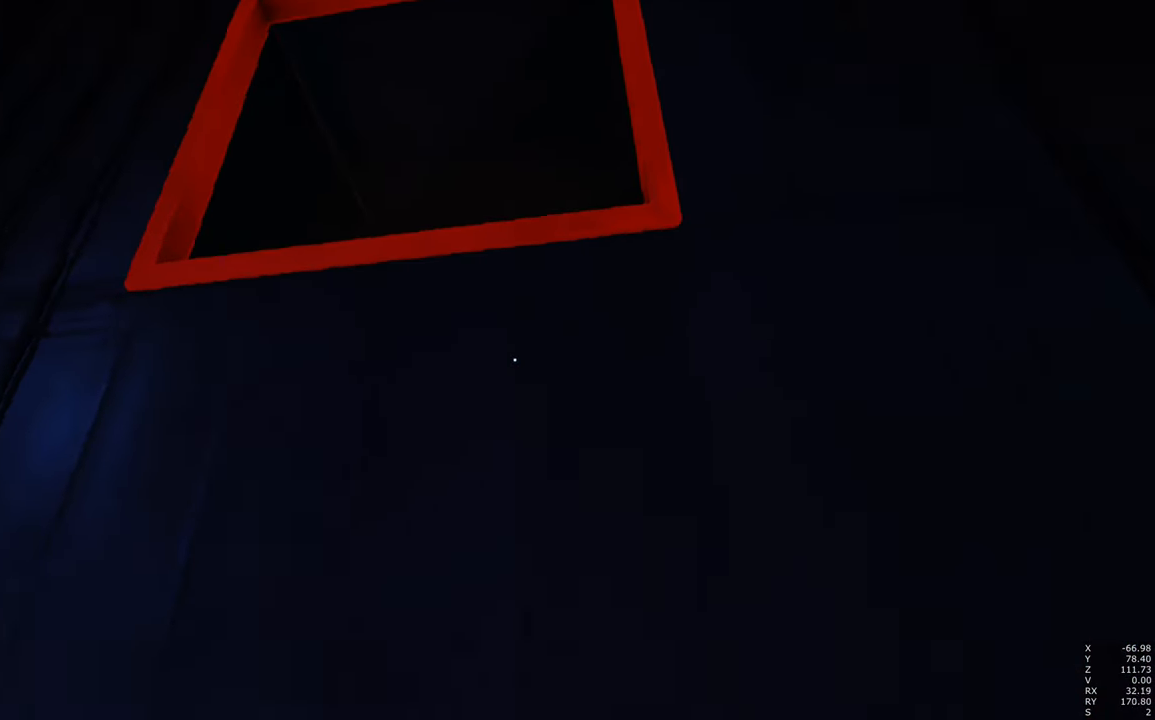
{"keys": ["w"], "mouse": [], "events": [[467, "w", "down"]]}
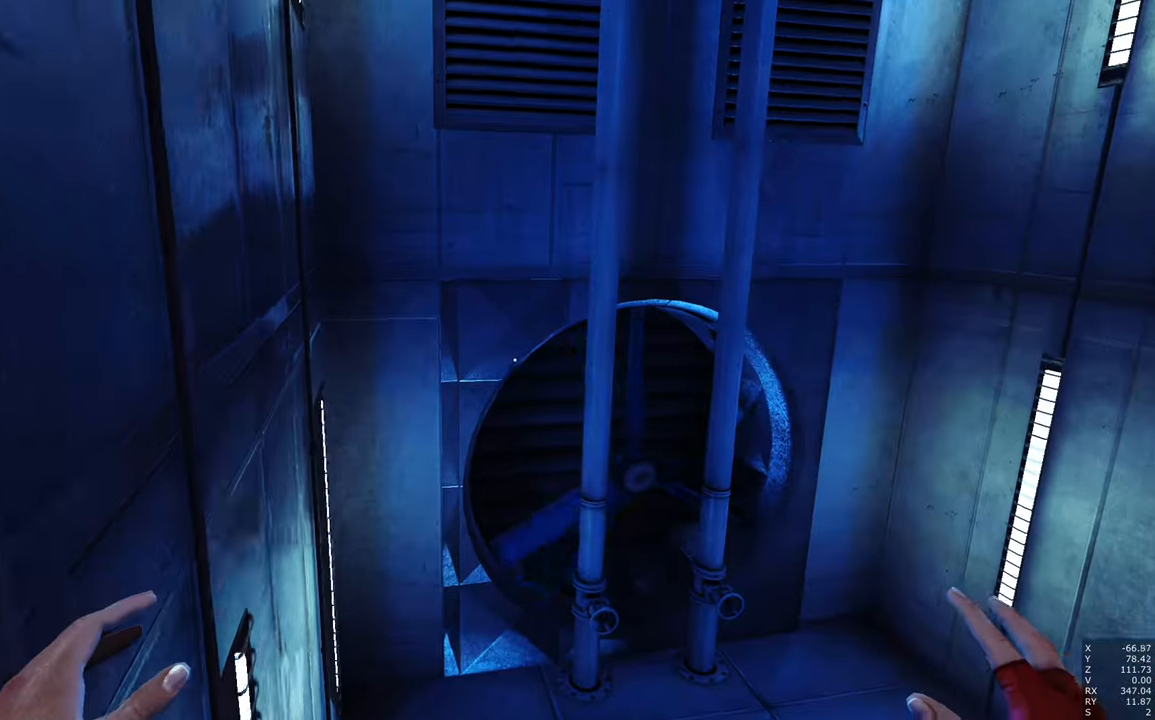
{"keys": [], "mouse": [], "events": [[17, "w", "up"]]}
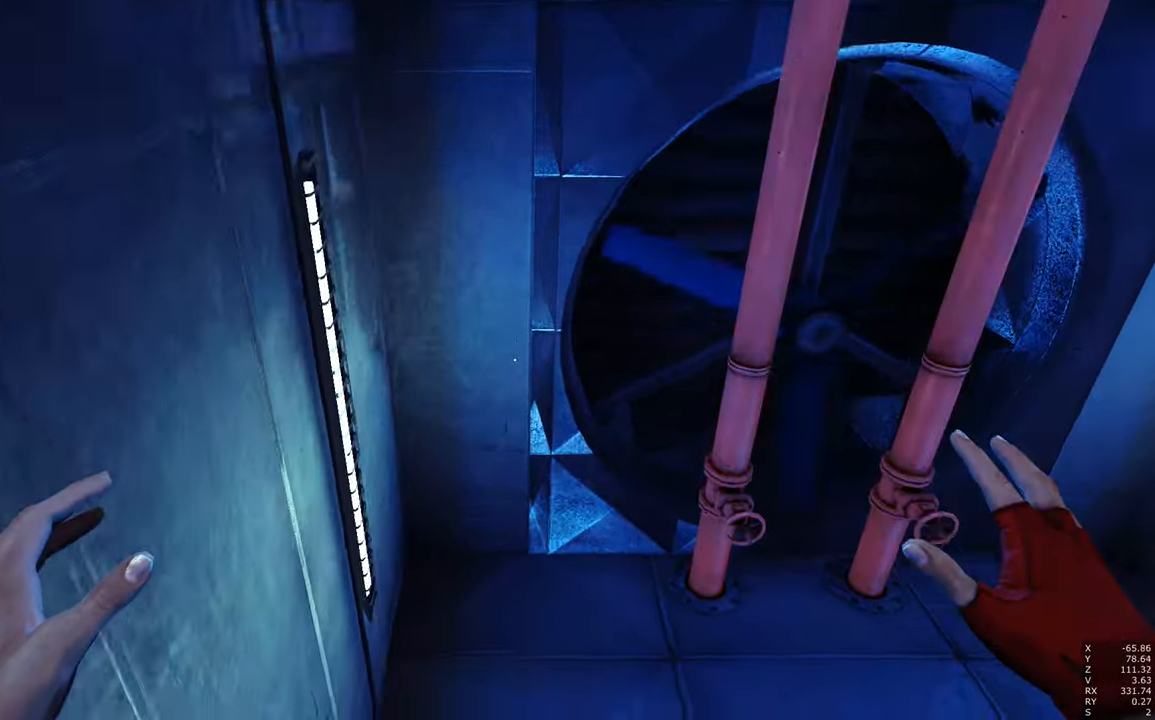
{"keys": [], "mouse": [], "events": [[267, "d", "down"], [367, "d", "up"]]}
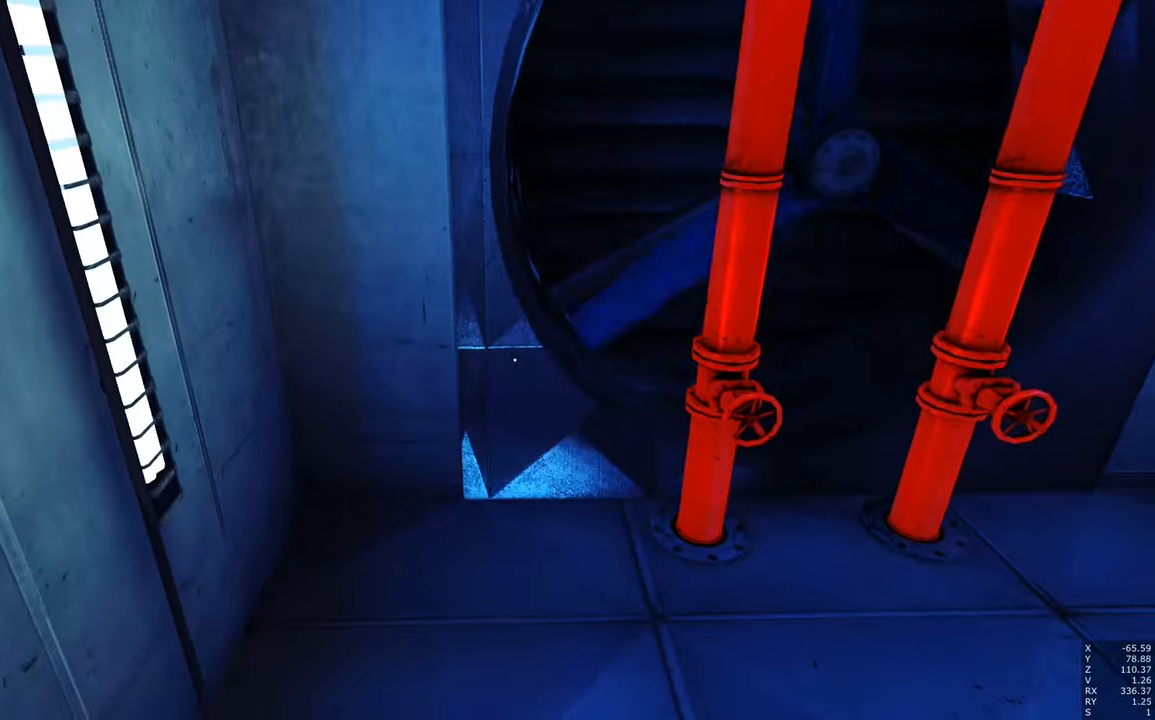
{"keys": [], "mouse": [], "events": []}
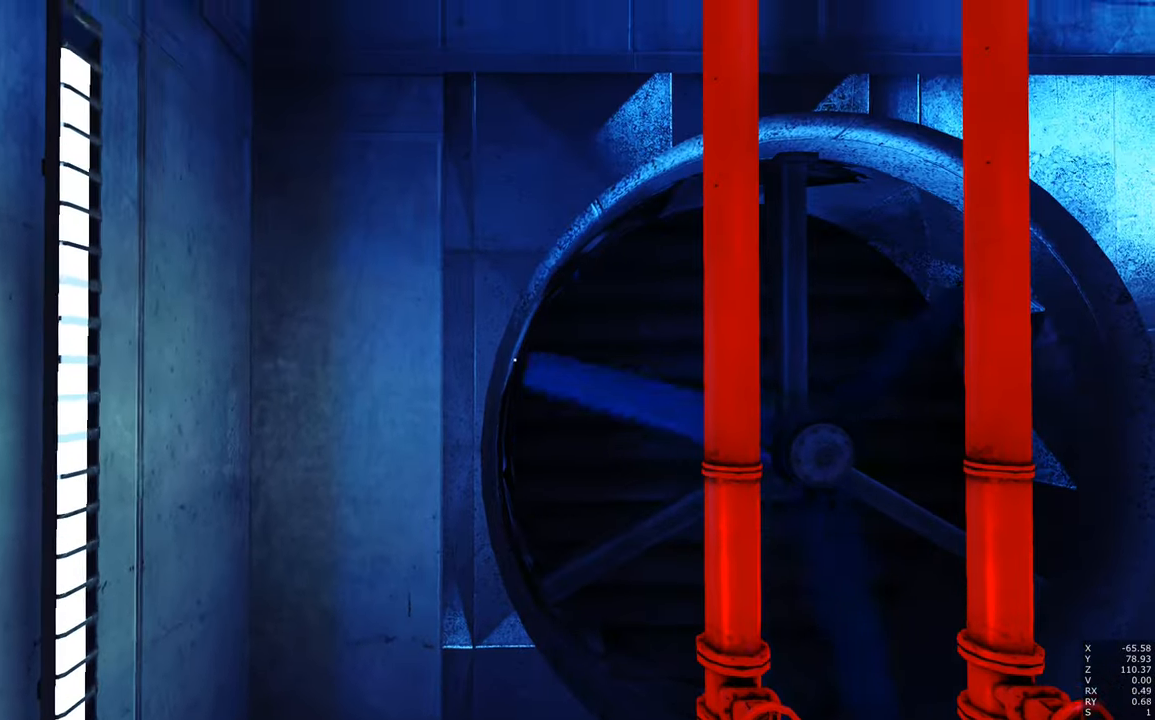
{"keys": ["w"], "mouse": [], "events": [[166, "w", "down"]]}
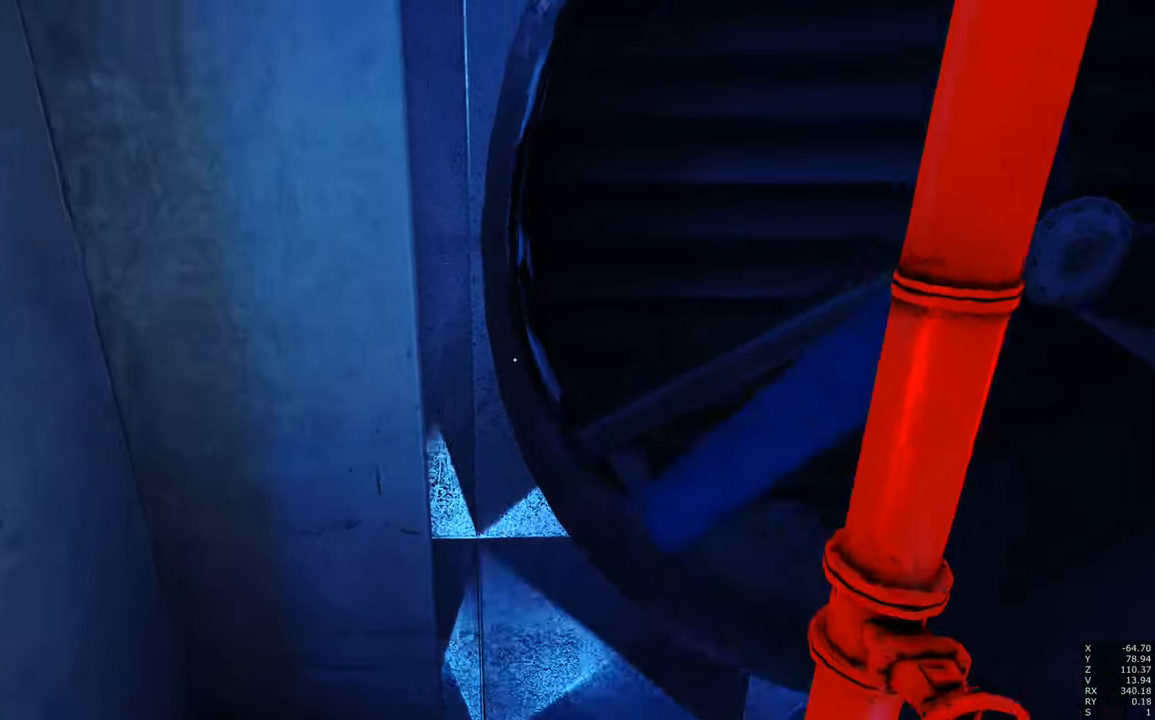
{"keys": ["w"], "mouse": [], "events": [[33, "space", "down"], [233, "space", "up"], [316, "q", "down"], [500, "q", "up"]]}
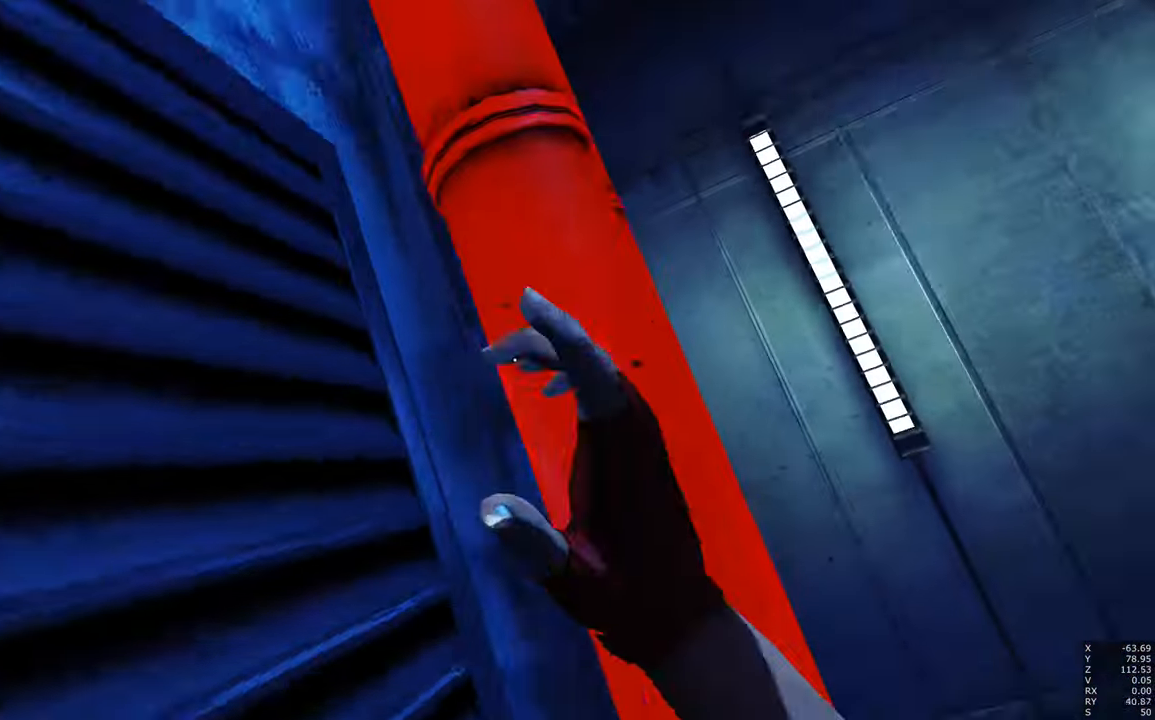
{"keys": ["w"], "mouse": [], "events": [[150, "space", "down"], [300, "space", "up"]]}
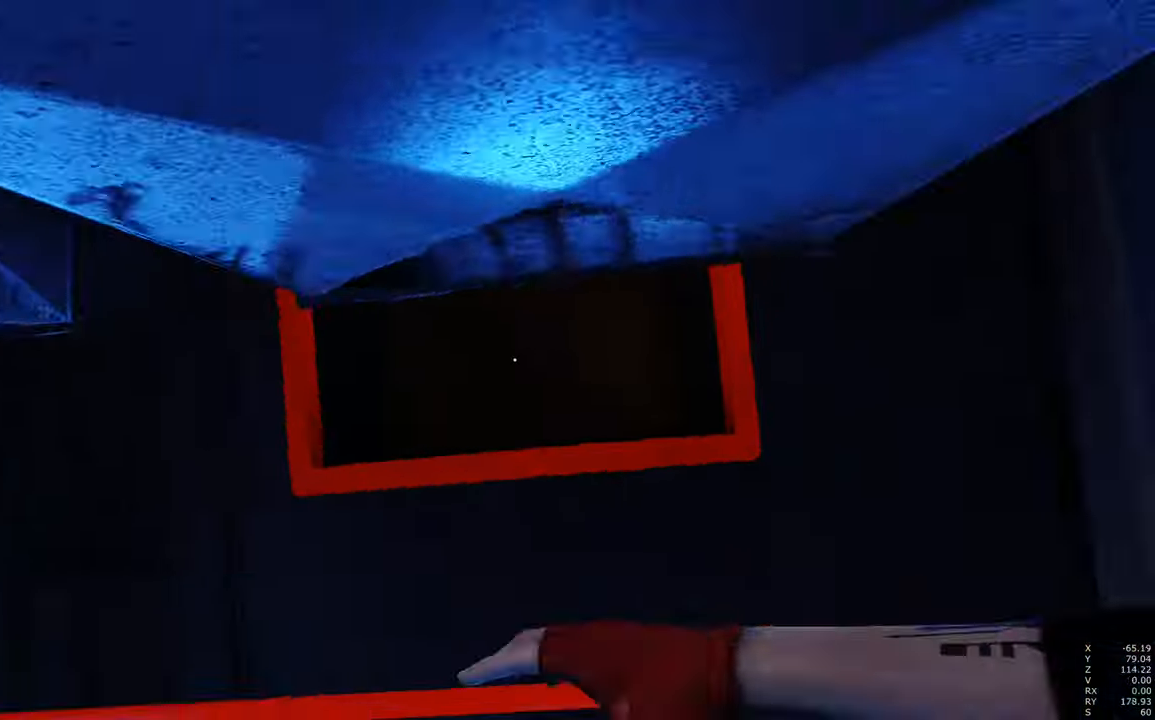
{"keys": ["w"], "mouse": [], "events": []}
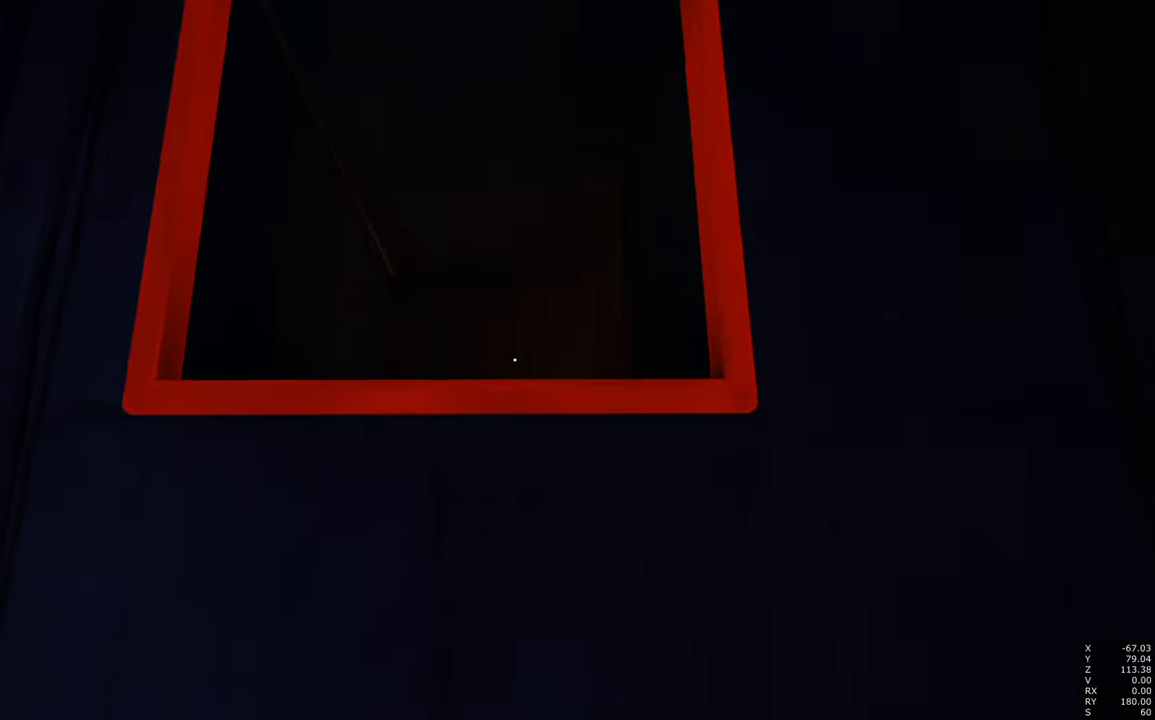
{"keys": ["shift", "w"], "mouse": [], "events": [[316, "space", "down"], [366, "shift", "down"], [416, "space", "up"]]}
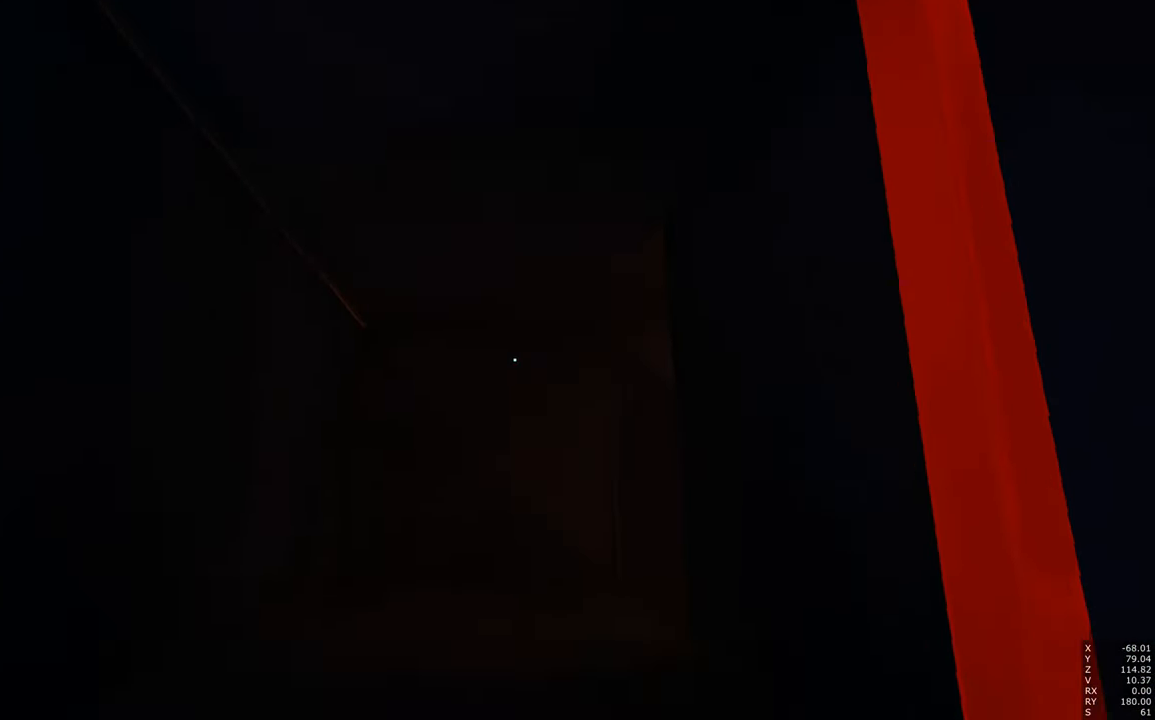
{"keys": [], "mouse": [], "events": [[233, "shift", "up"], [283, "w", "up"]]}
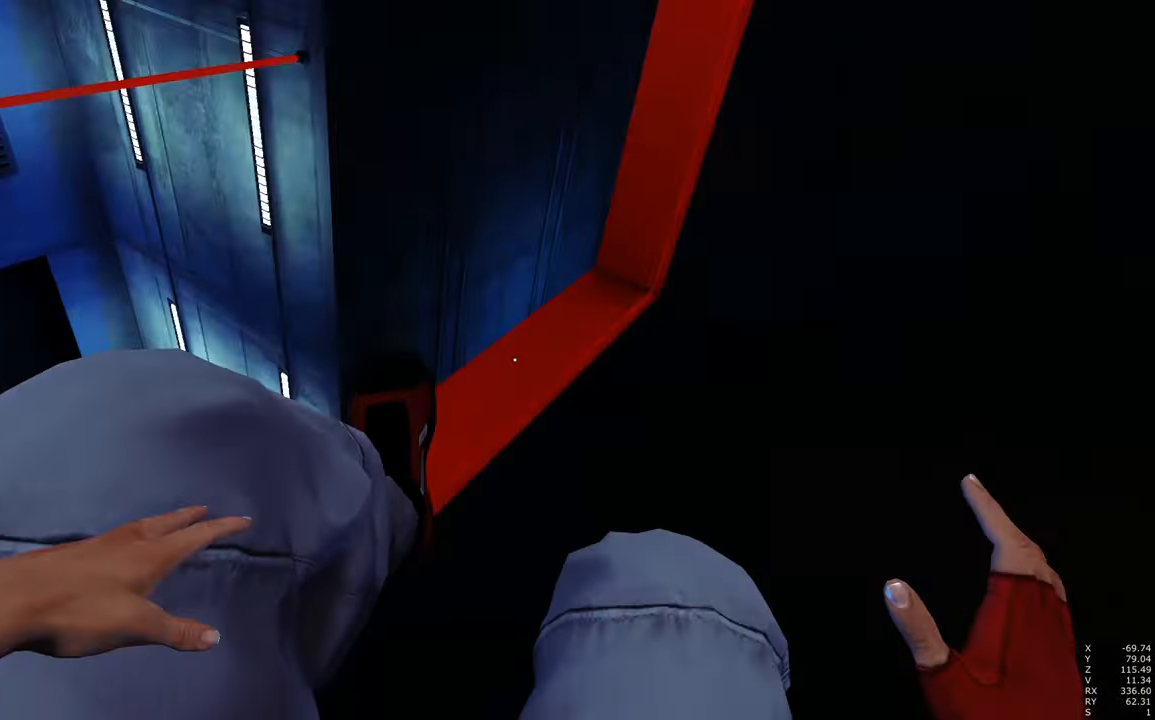
{"keys": [], "mouse": [], "events": []}
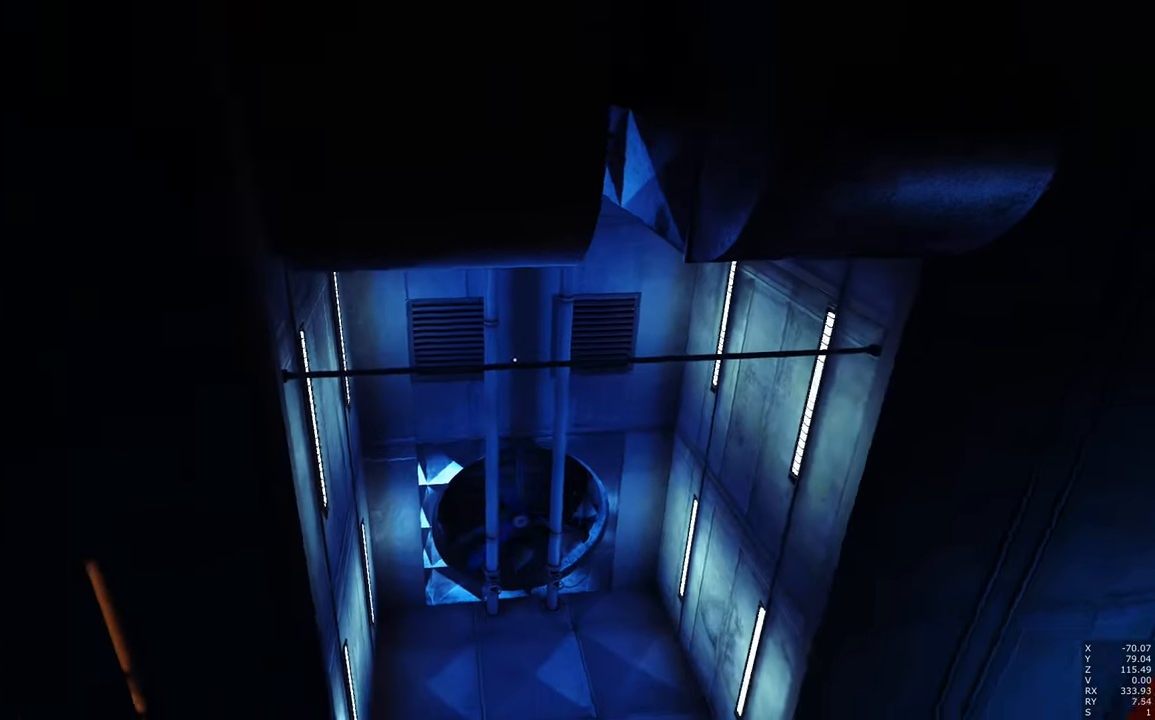
{"keys": ["w"], "mouse": [], "events": [[183, "w", "down"]]}
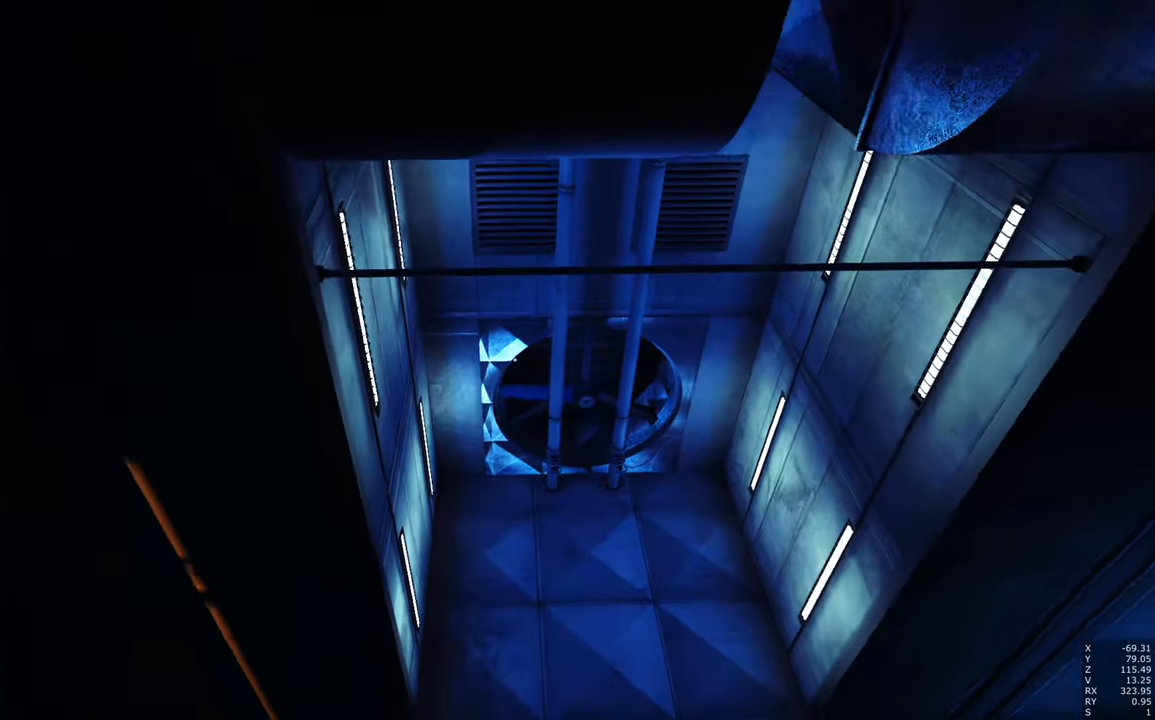
{"keys": ["w"], "mouse": [], "events": [[100, "w", "up"], [466, "w", "down"]]}
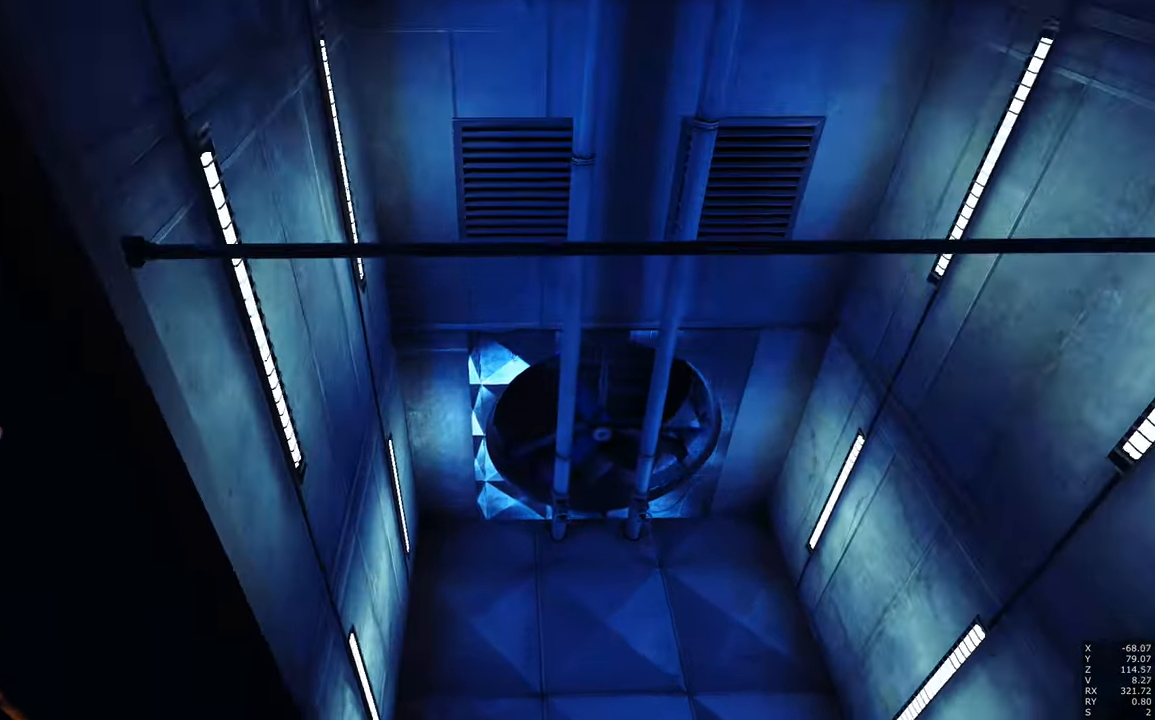
{"keys": ["w"], "mouse": [], "events": []}
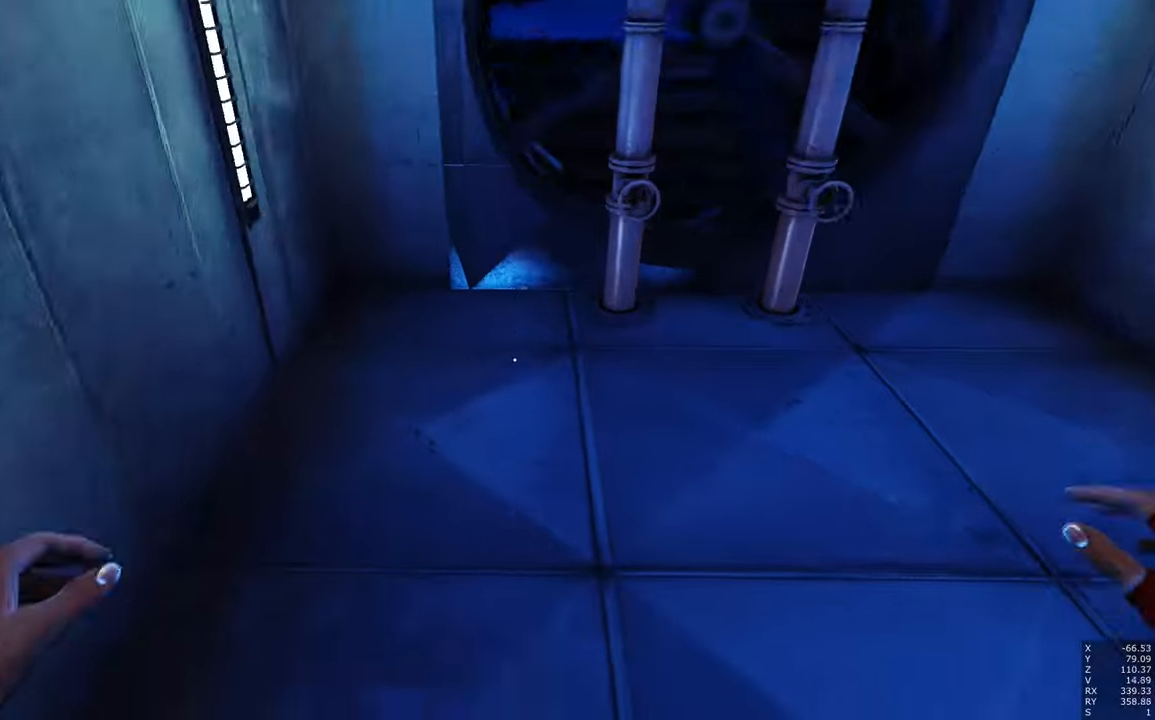
{"keys": ["space", "w"], "mouse": [], "events": [[400, "space", "down"]]}
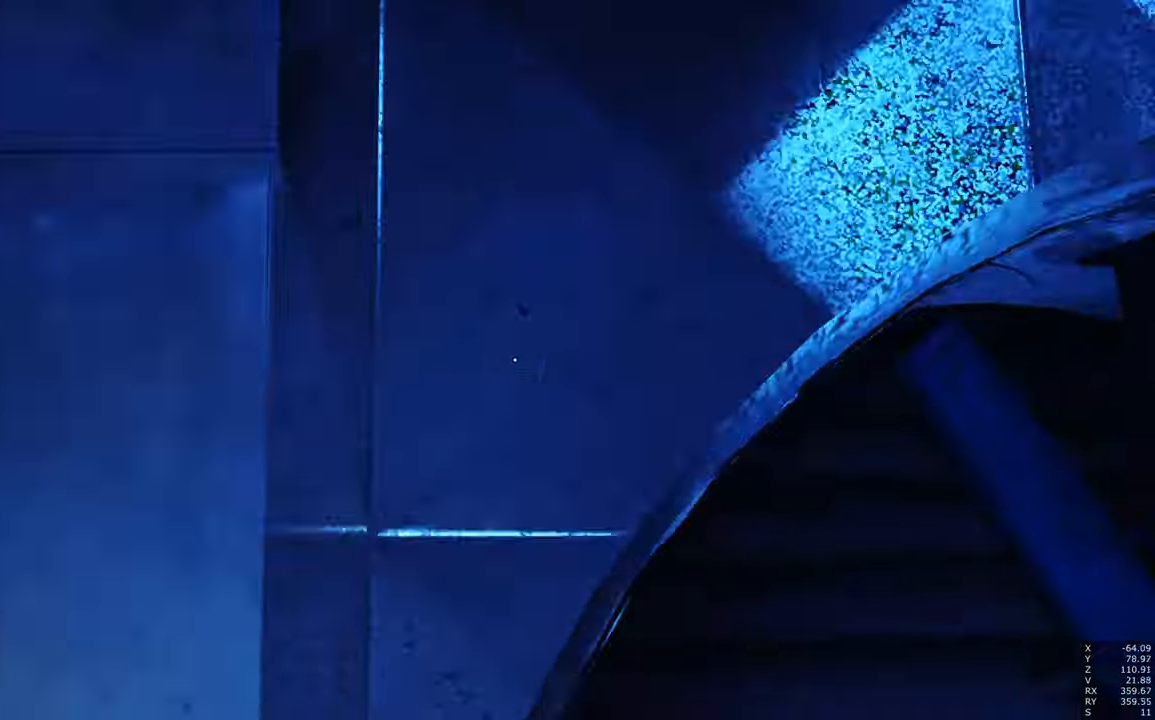
{"keys": ["space", "w"], "mouse": [], "events": [[50, "space", "up"], [150, "q", "down"], [283, "q", "up"], [467, "space", "down"]]}
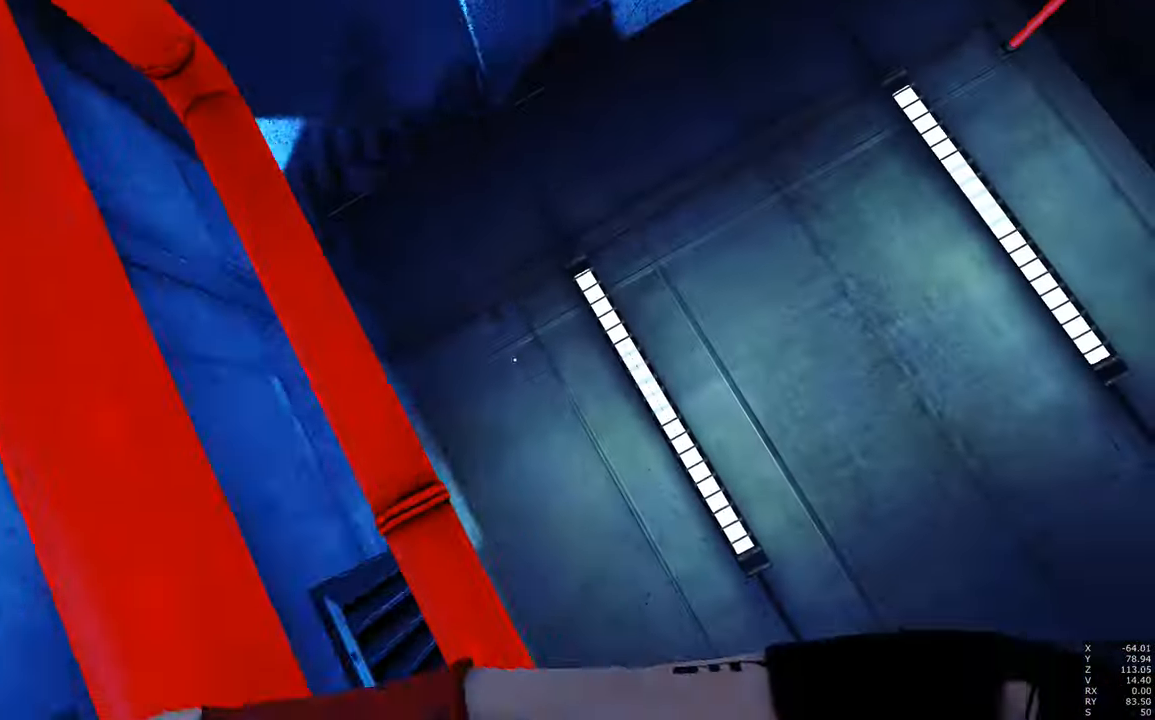
{"keys": ["w"], "mouse": [], "events": [[67, "space", "up"]]}
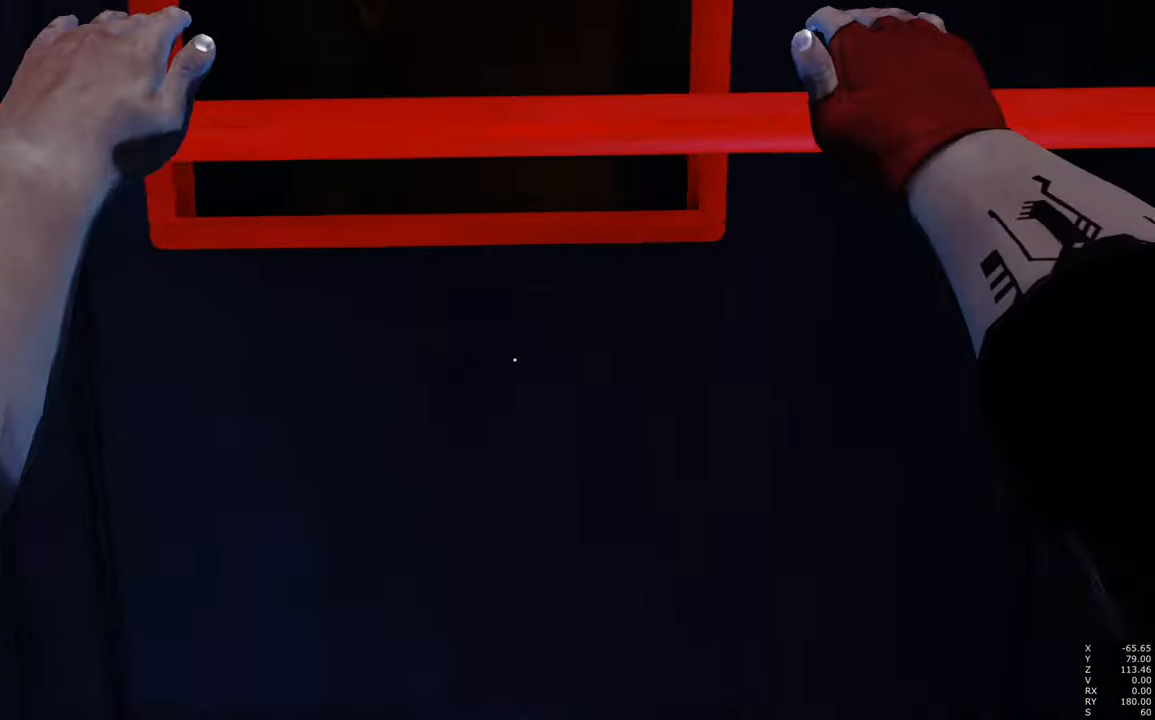
{"keys": ["w"], "mouse": [], "events": []}
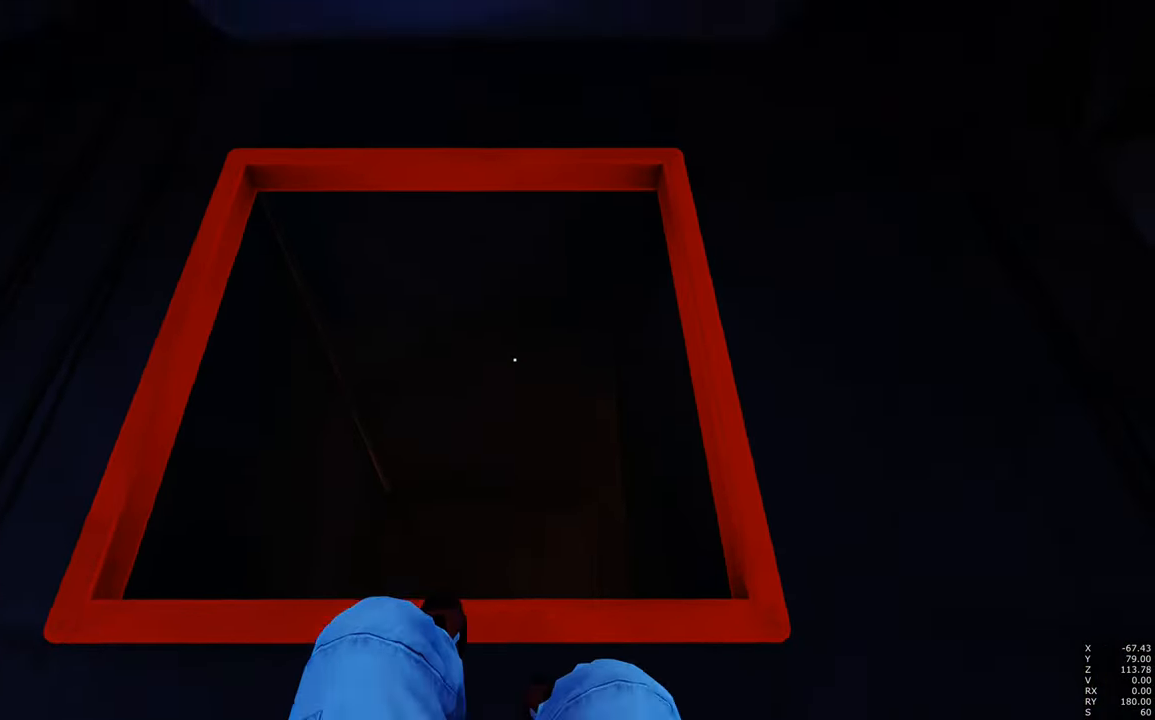
{"keys": ["shift", "w"], "mouse": [], "events": [[150, "space", "down"], [200, "shift", "down"], [250, "space", "up"]]}